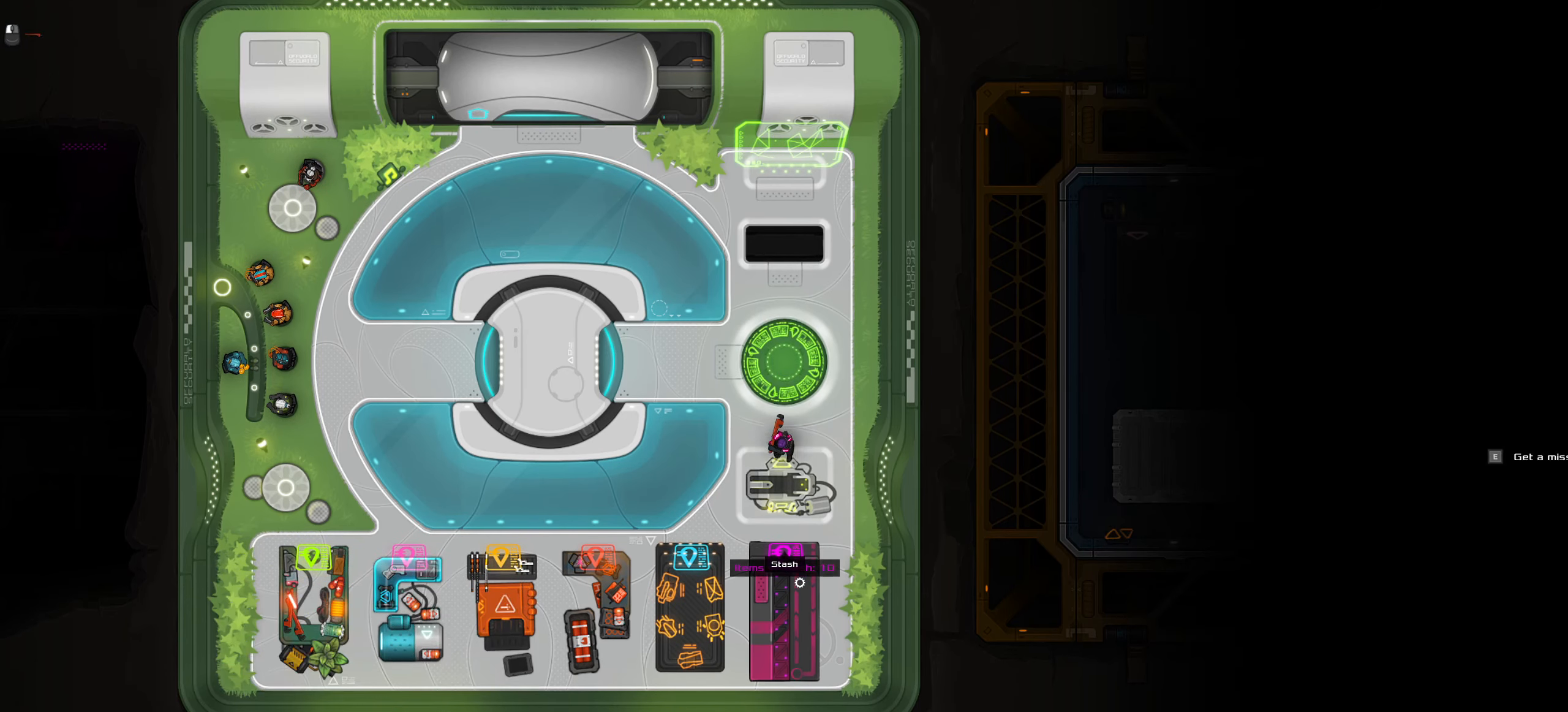
Gameplay with keyboard and mouse; each line is a JSON object with the keys and mouse buttons held at the frame after it. "events" lists presses ("down") and releases ("up") of ".", "/", "0", "1", "2", "3", "4", "5", "6", "7", "8", "9", "a", "alt_l", "alt_r", "b", "backslash", "backspace", "c", "caps_lock", "comma", "ctrl_l", "ctrl_r", "d", "down", "e", "equals", "f", "g", "h", "i", "j", "k", "l", "lbracket", "left", "m", "minus", "n", "o", "p", "q", "quote", "r", "rbracket", "return", "right", "s", "semicolon", "shift_l", "shift_r", "space", "super_l", "super_r", "t", "tab", "tilde", "u", "up", "v", "w", "x", "y", "z", "mouse_left", "mouse_wheel" and "mouse_right" between this image and that frame as [ms after this image, input, new state], when the widget could be followed in between. "mouse_left", "mouse_wheel", "mouse_right" = the "left", "wheel", "right" buttons of the "mouse" list. No other keys are recorded. "wheel" means that the mouse wheel is clicked or scrolled. Not read: mouse_move.
{"keys": [], "mouse": [], "events": [[267, "s", "up"]]}
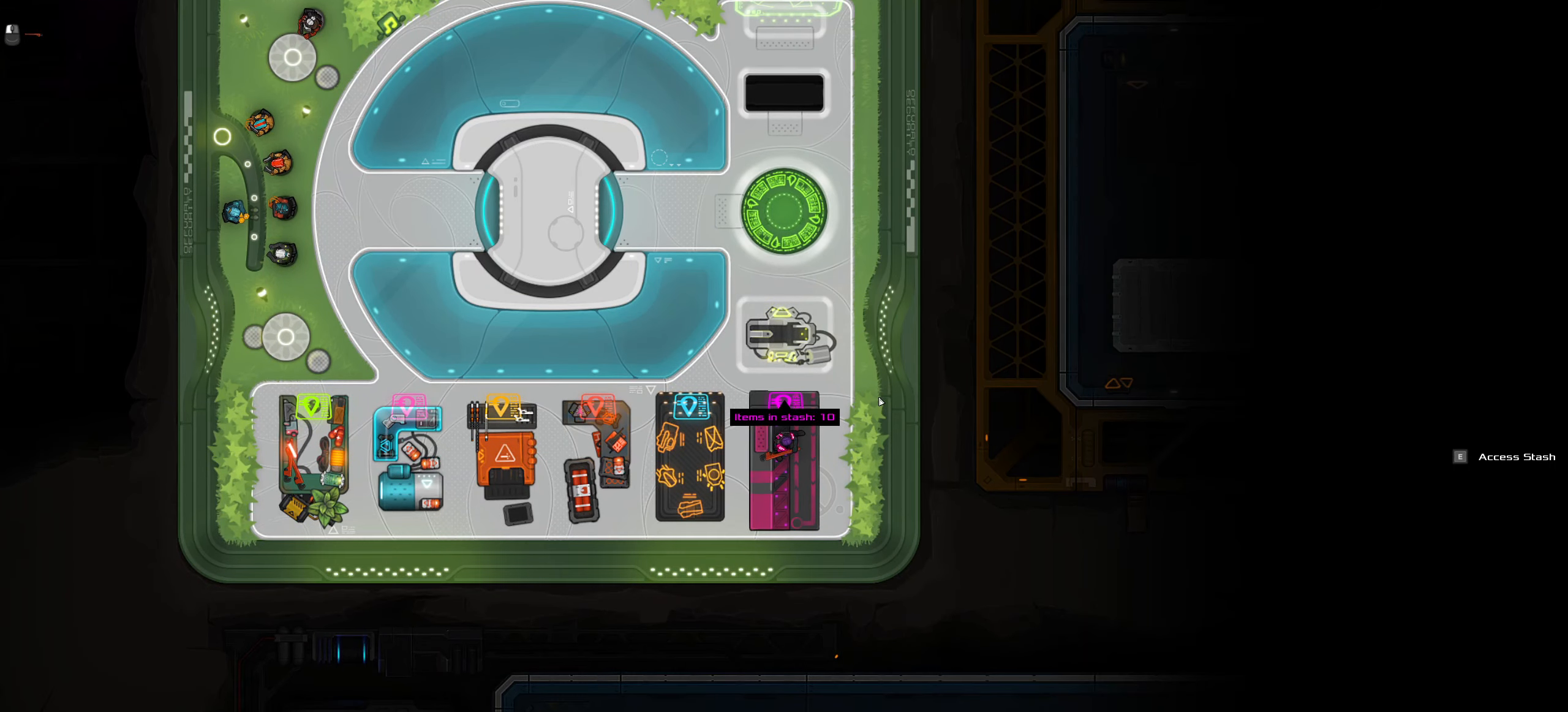
{"keys": [], "mouse": [], "events": []}
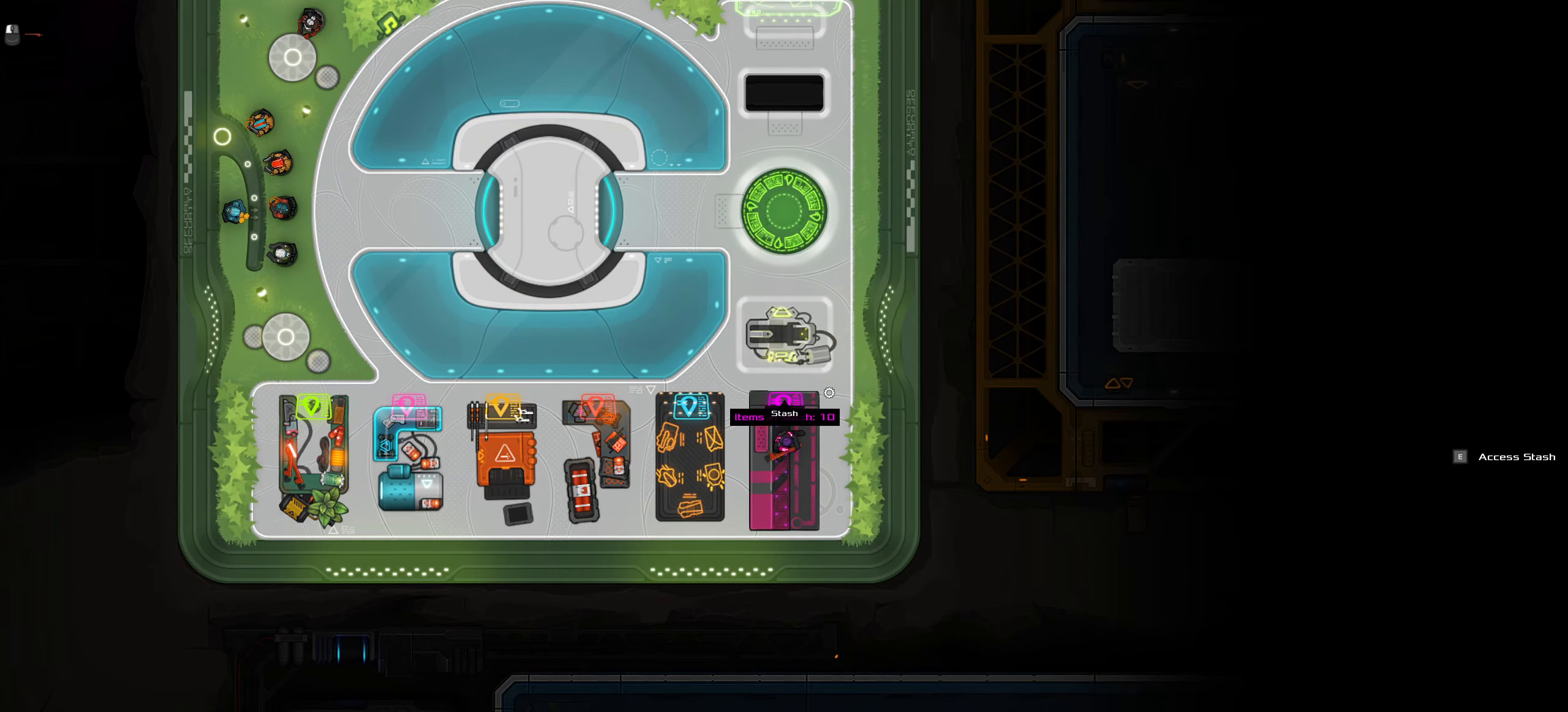
{"keys": [], "mouse": [], "events": [[117, "e", "down"], [200, "e", "up"]]}
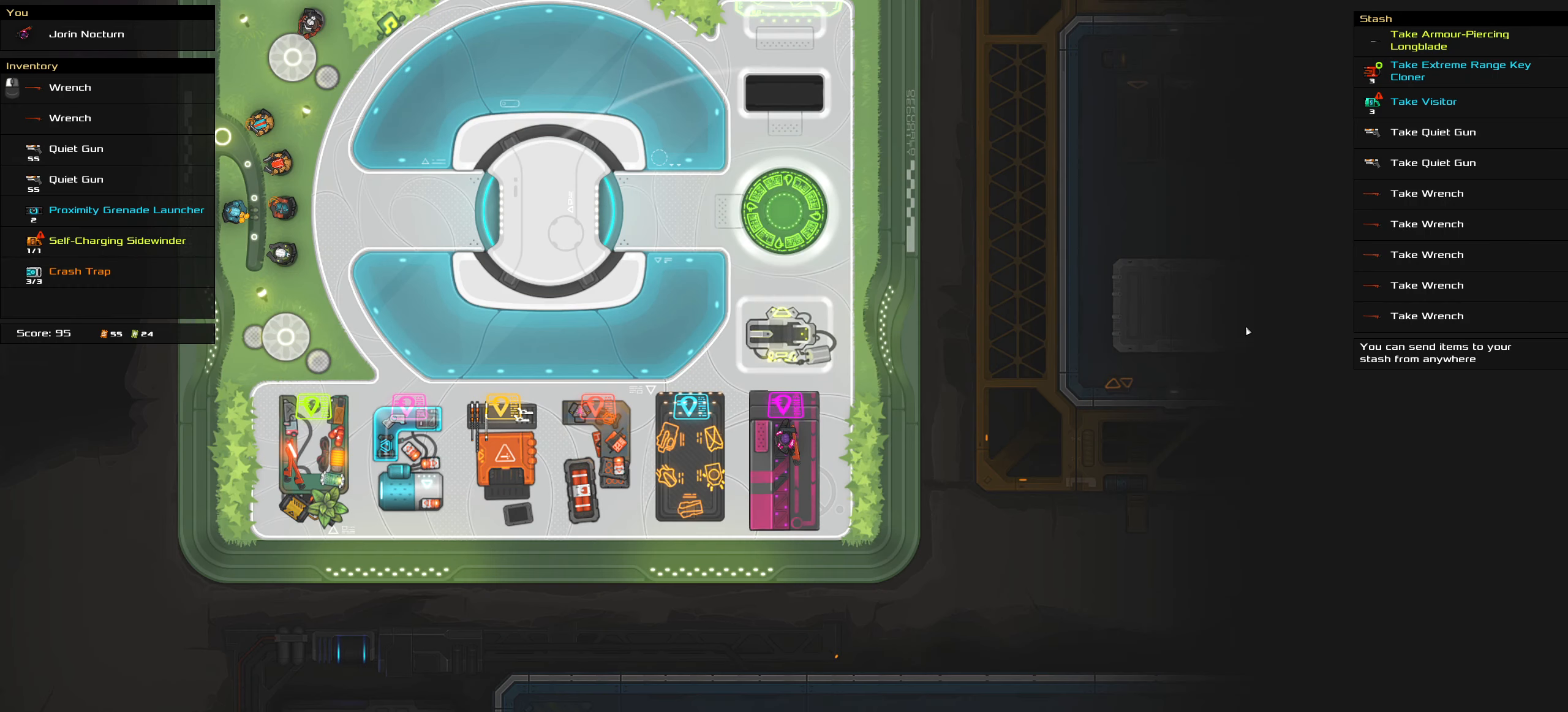
{"keys": [], "mouse": [], "events": []}
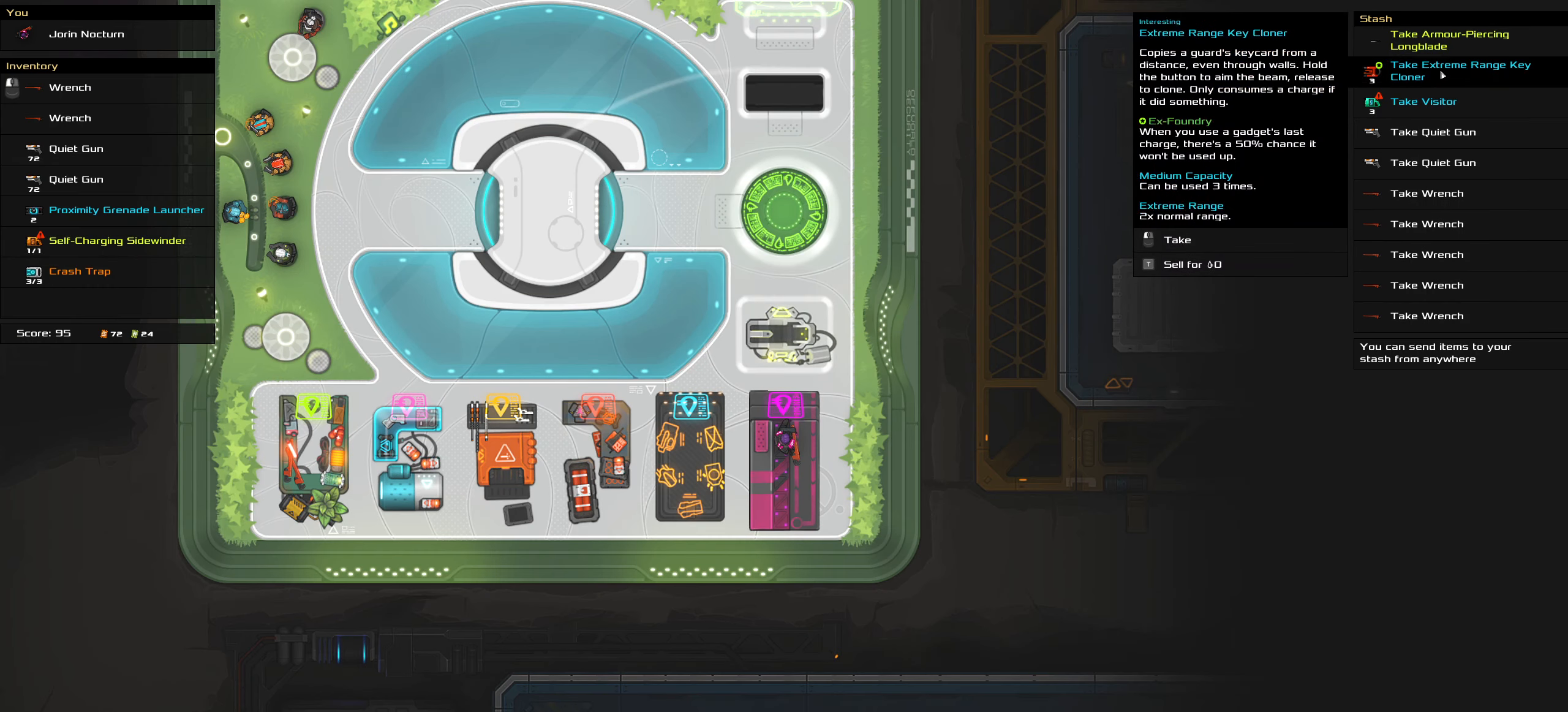
{"keys": [], "mouse": [], "events": []}
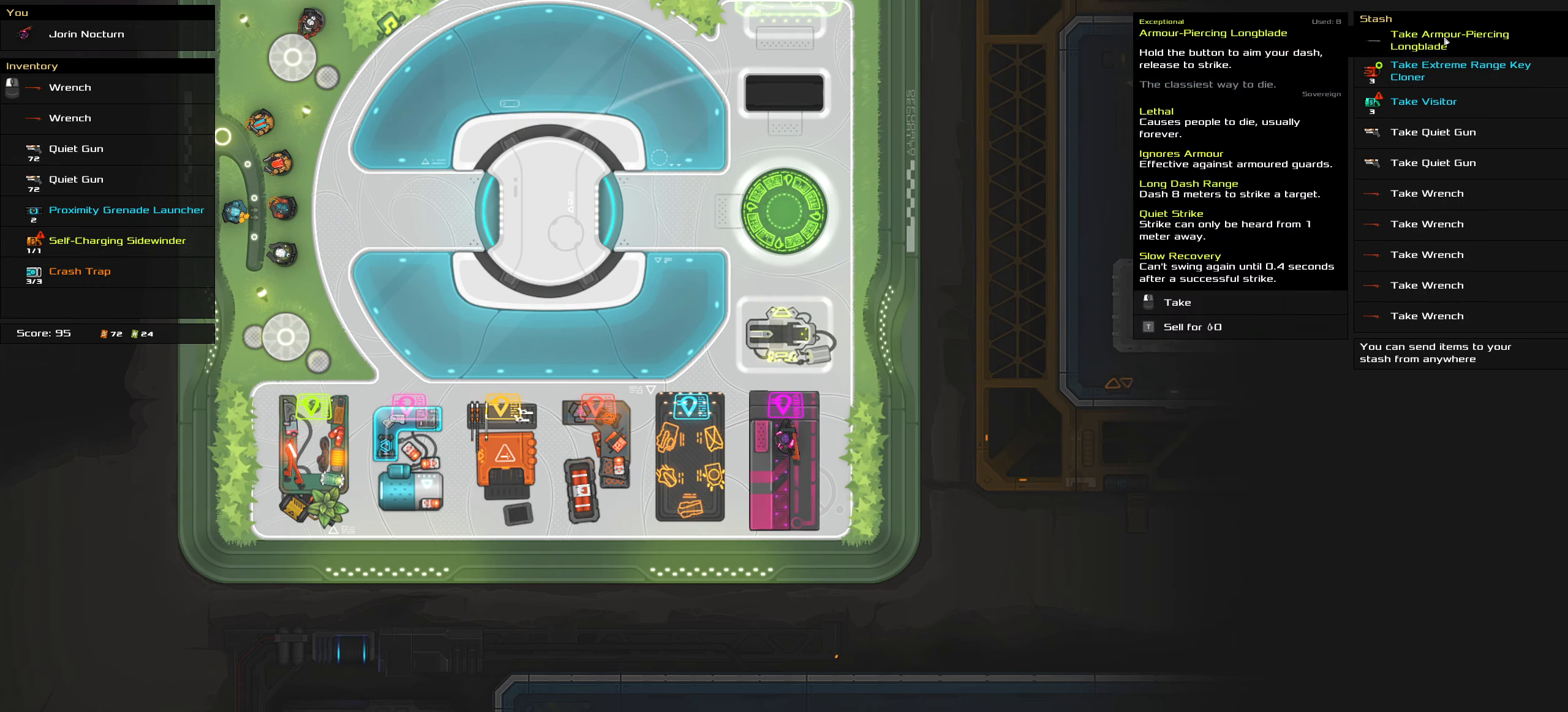
{"keys": [], "mouse": [], "events": [[117, "mouse_left", "down"], [200, "mouse_left", "up"]]}
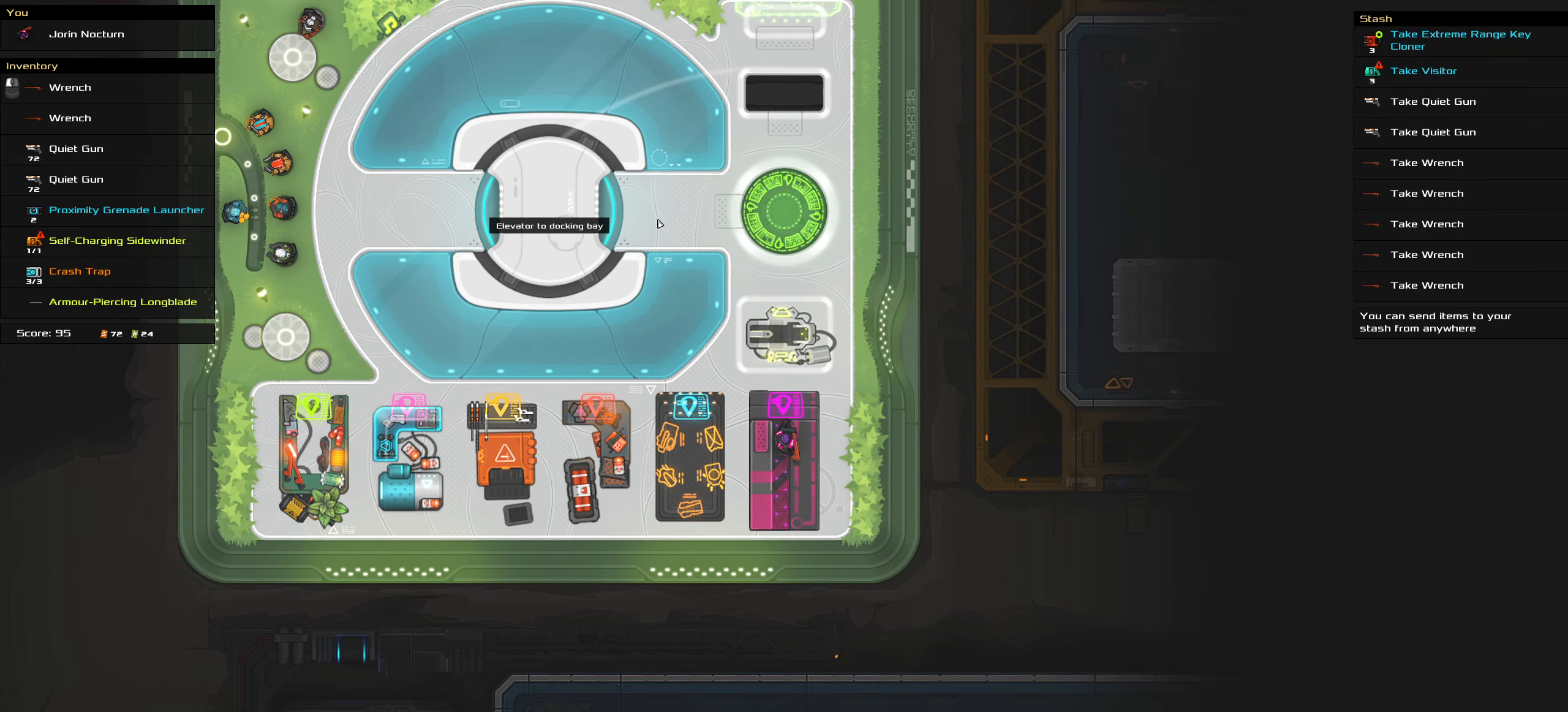
{"keys": [], "mouse": [], "events": []}
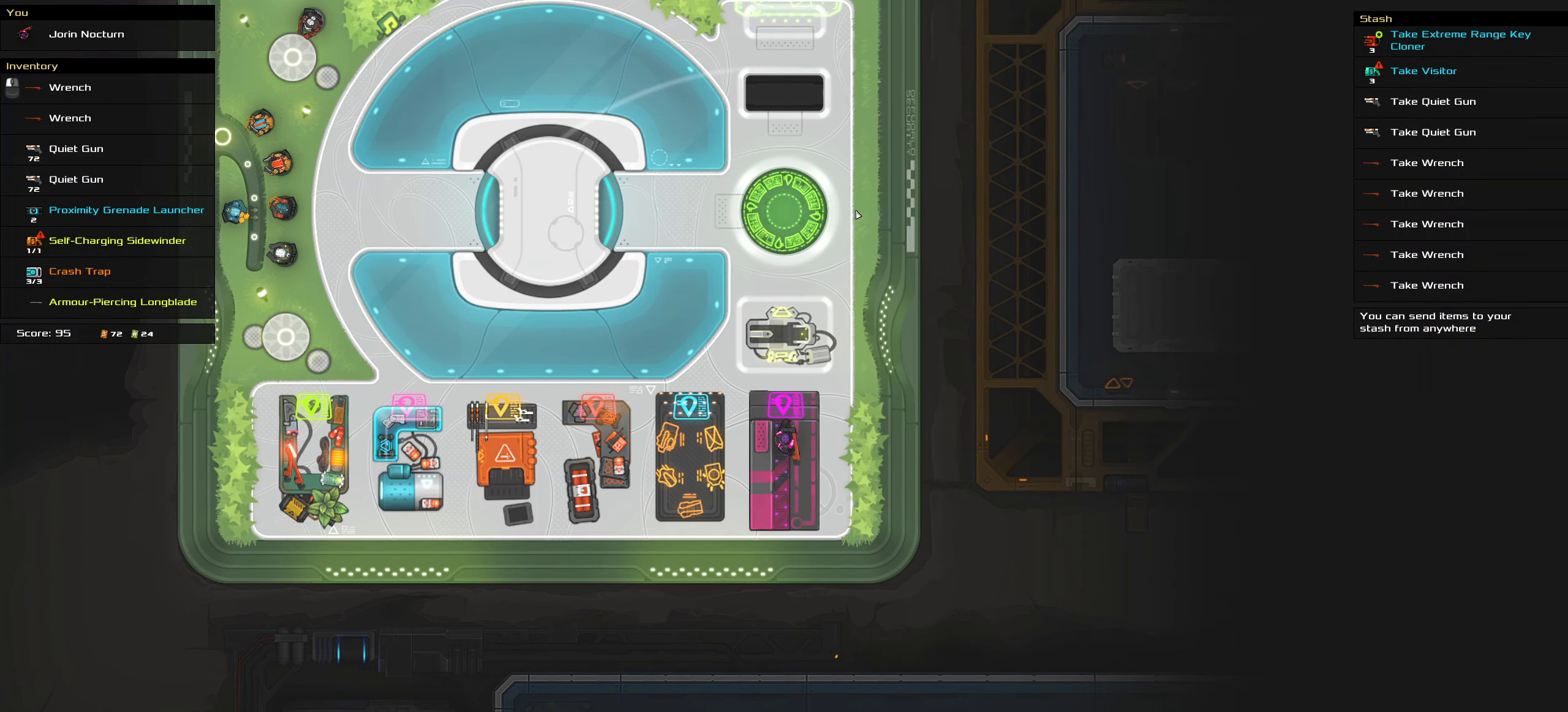
{"keys": [], "mouse": [], "events": []}
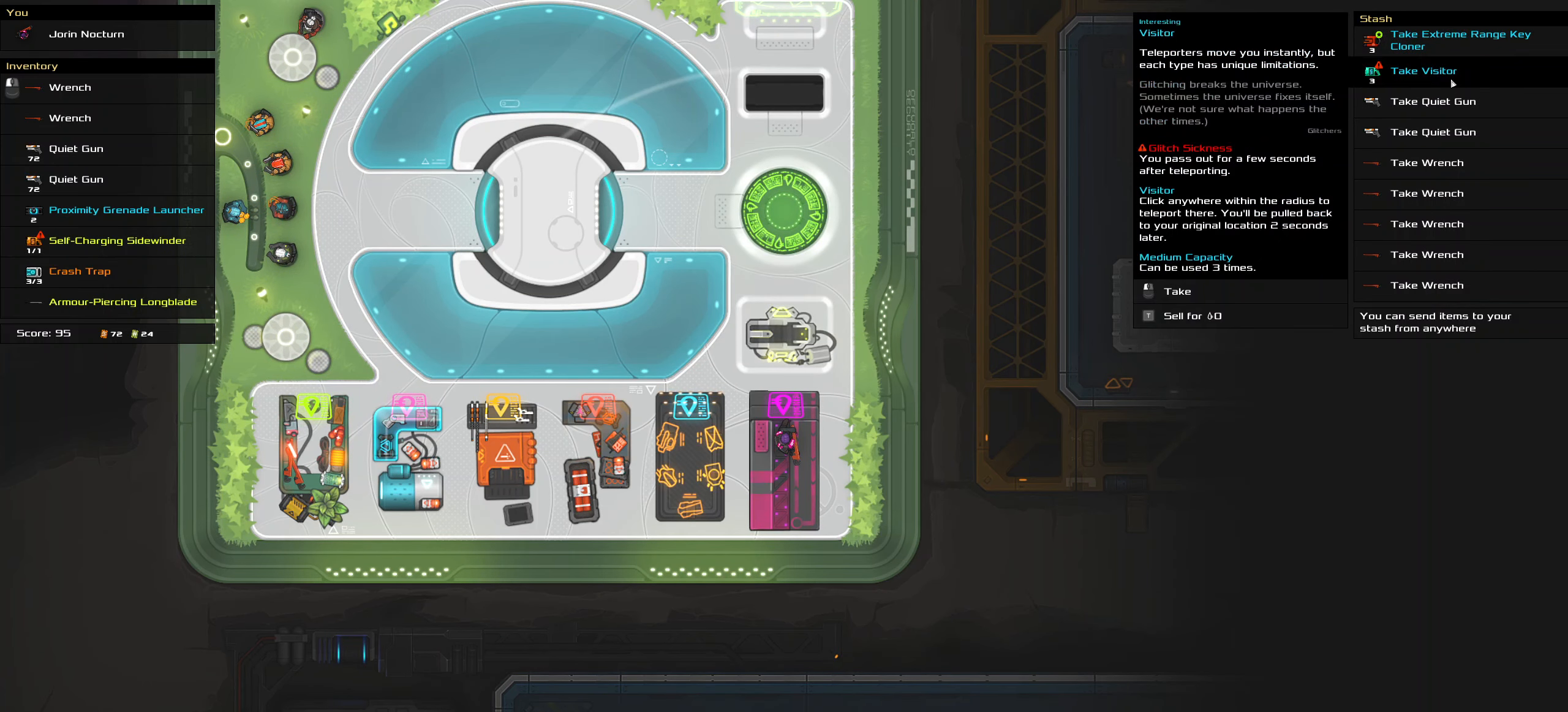
{"keys": [], "mouse": [], "events": []}
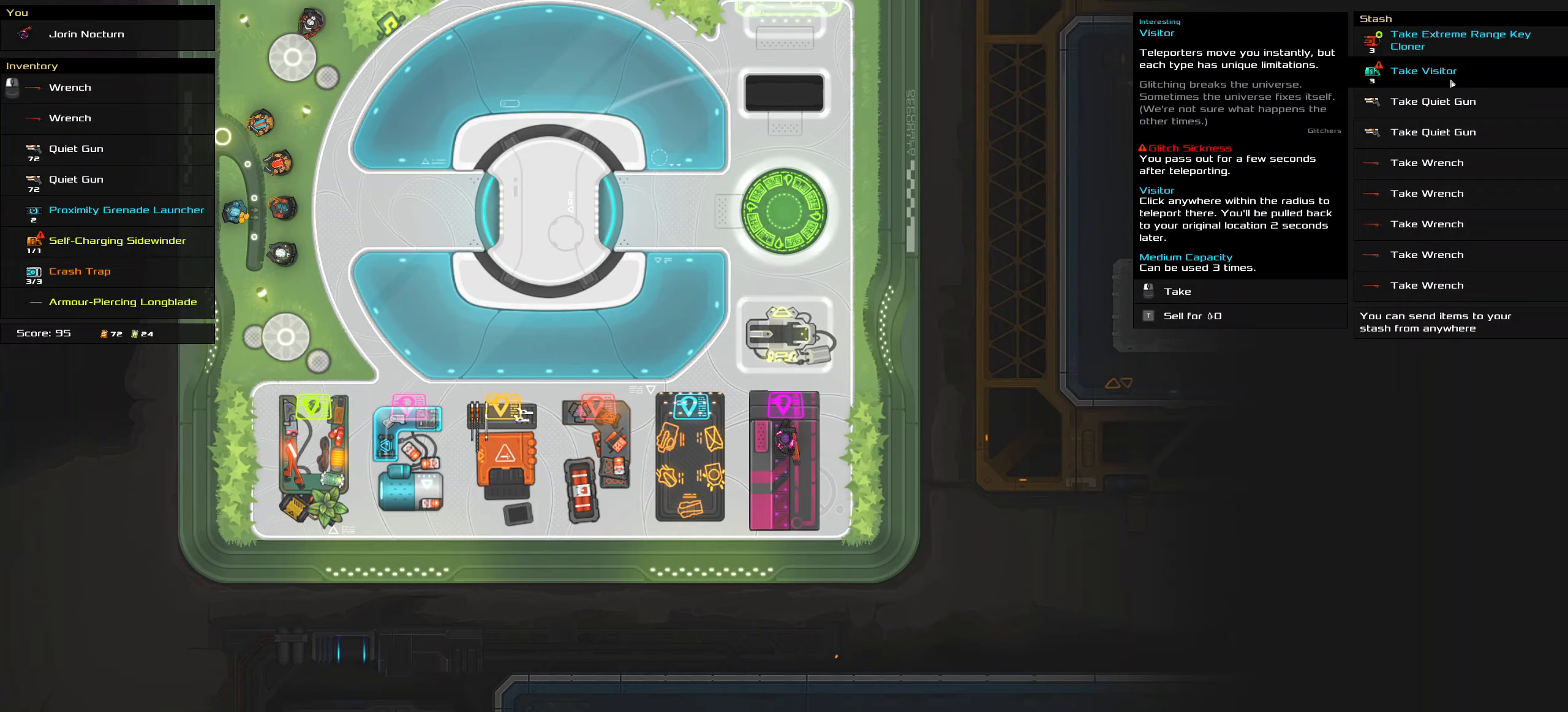
{"keys": ["w"], "mouse": []}